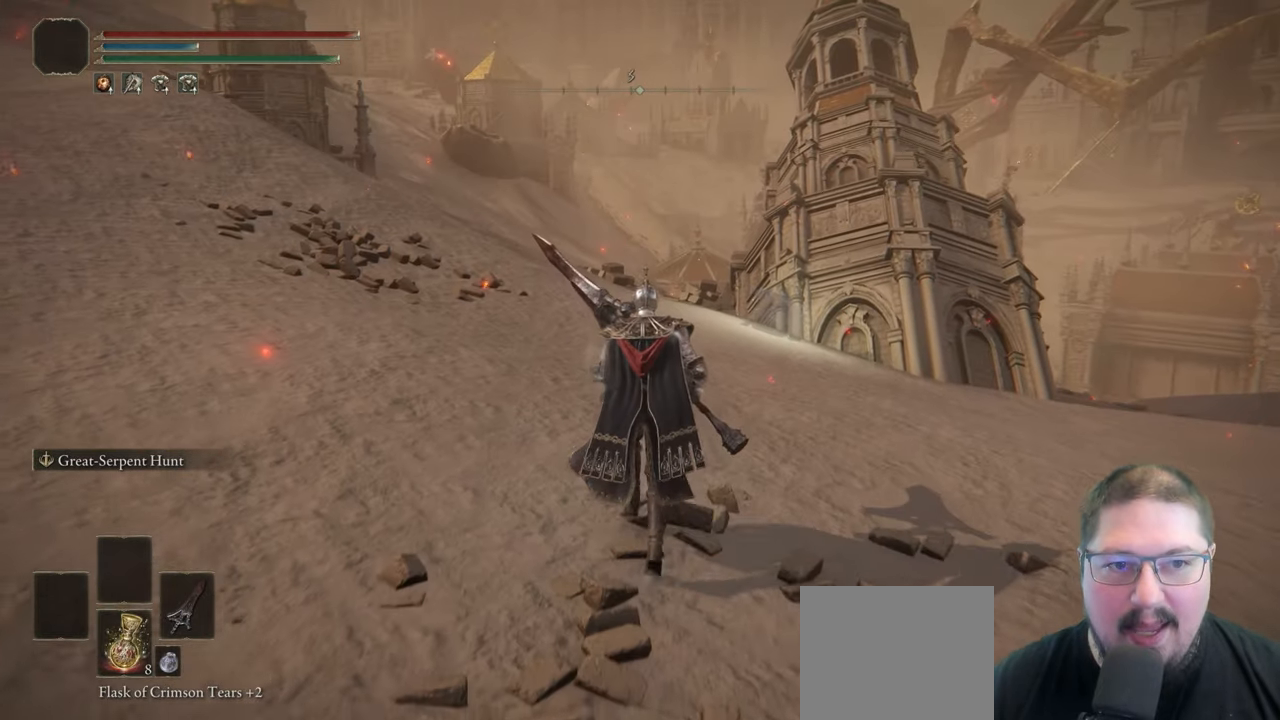
Gameplay with a controller (Xbox layout); each line is a JSON object with the inputs held at the frame after it. "button_events" lists button changes between this image and that frame as [ms after this image, input, new state], when the widget could be followed in between (sticks are given only as held states).
{"buttons": ["B"], "left_stick": "up", "right_stick": "center", "button_events": []}
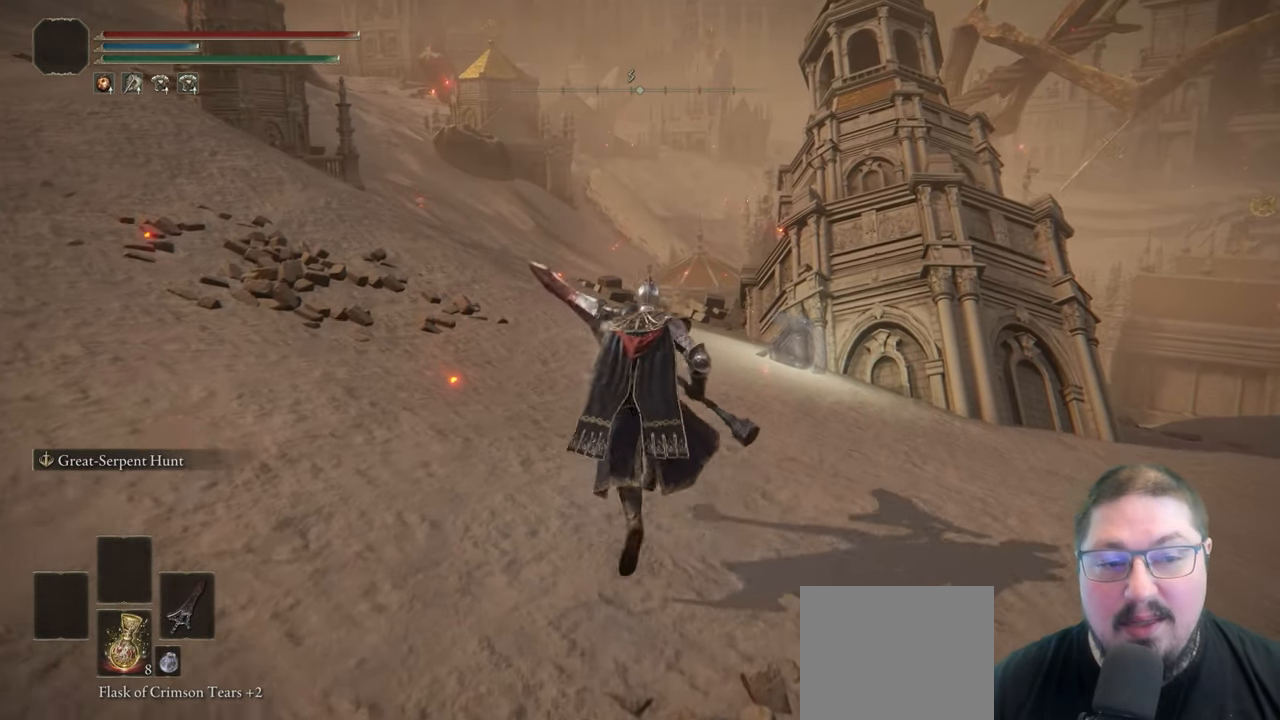
{"buttons": ["B"], "left_stick": "up", "right_stick": "center", "button_events": []}
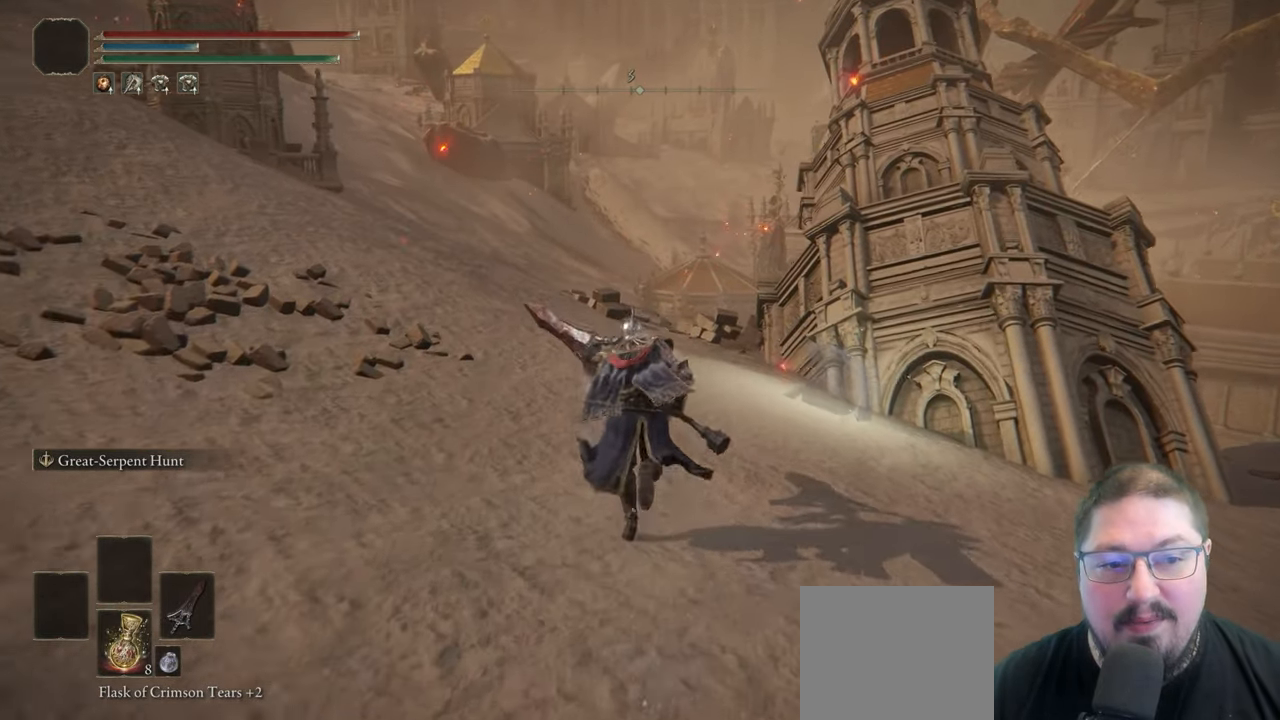
{"buttons": ["B"], "left_stick": "up-left", "right_stick": "center", "button_events": []}
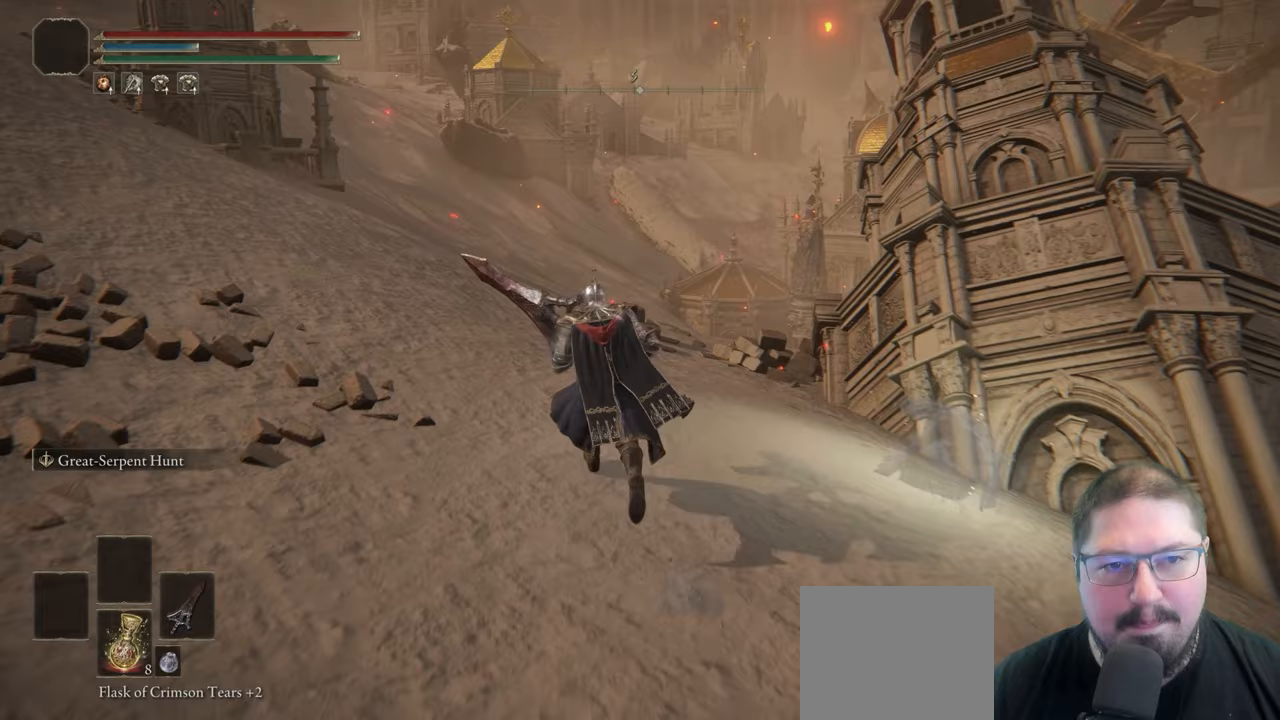
{"buttons": ["B"], "left_stick": "up", "right_stick": "center", "button_events": []}
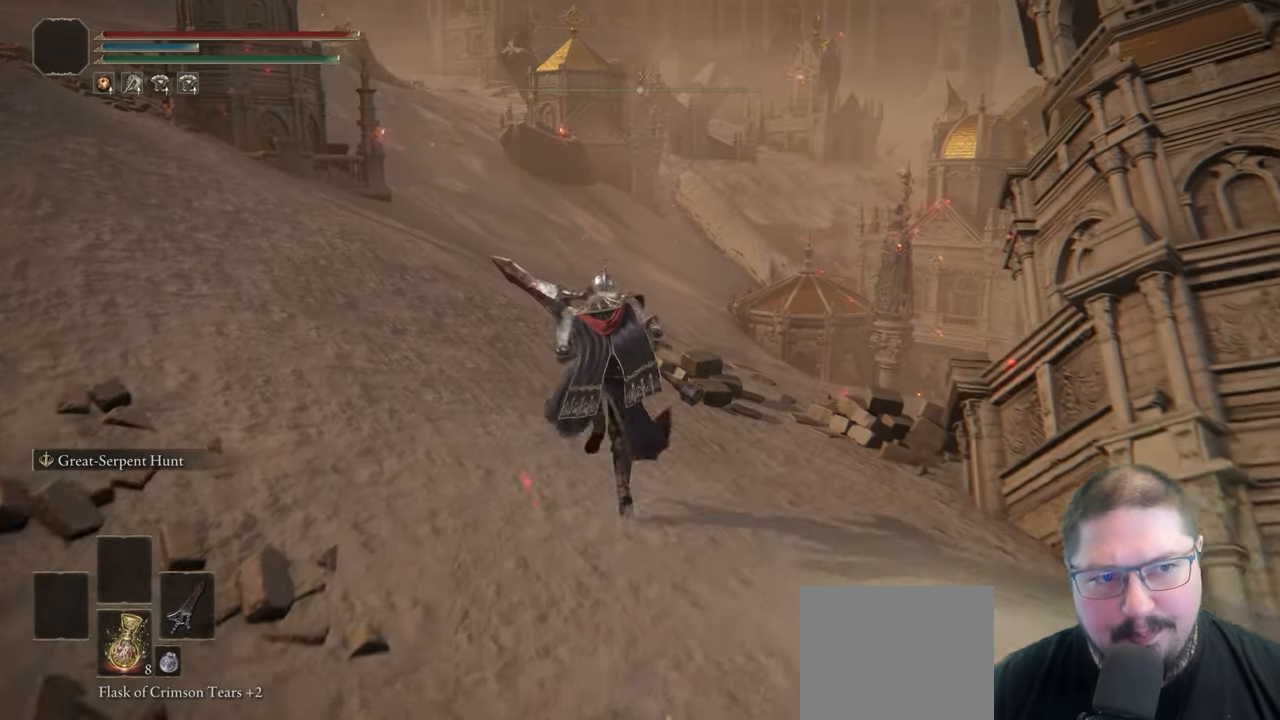
{"buttons": ["B"], "left_stick": "up", "right_stick": "center", "button_events": []}
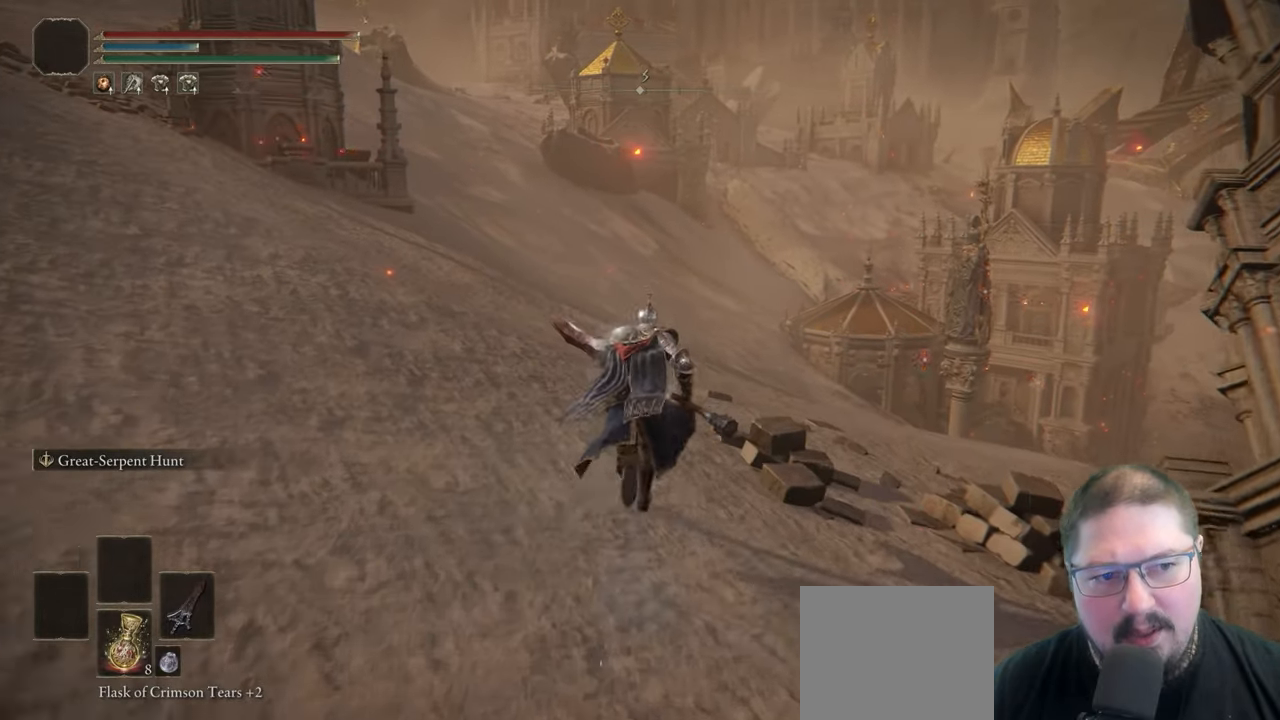
{"buttons": ["B"], "left_stick": "up", "right_stick": "center", "button_events": []}
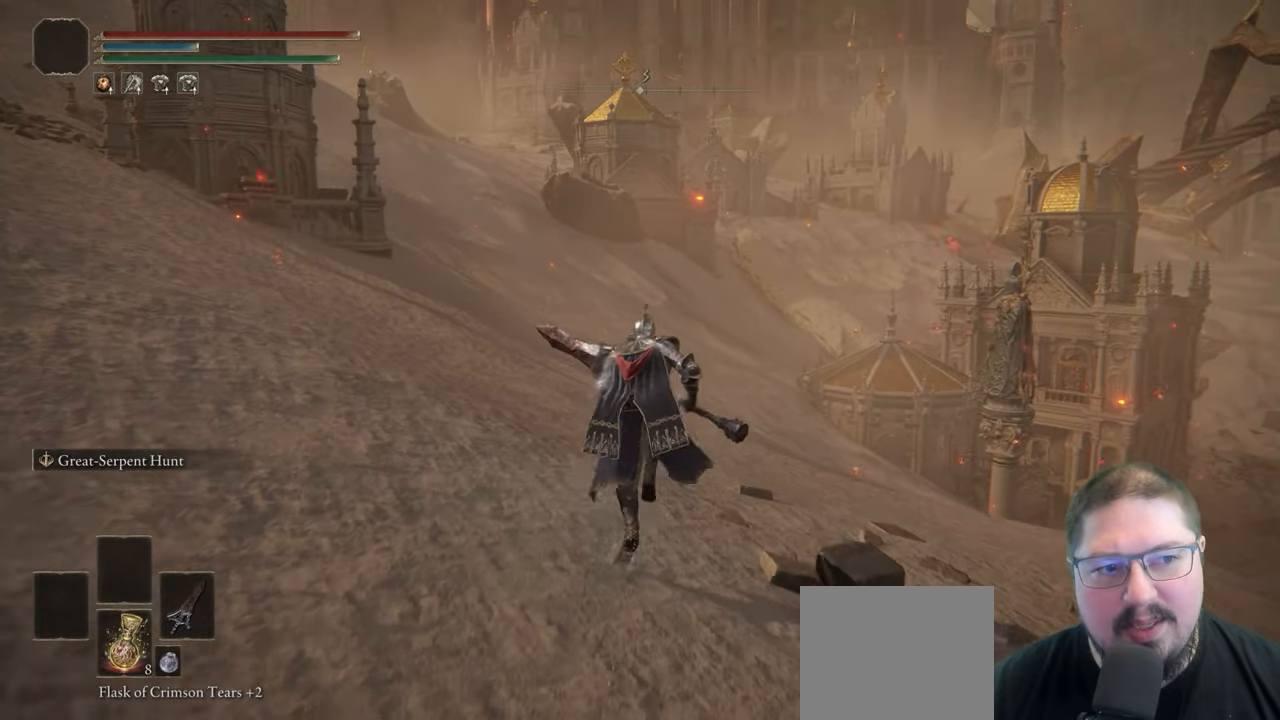
{"buttons": ["B"], "left_stick": "up", "right_stick": "center", "button_events": []}
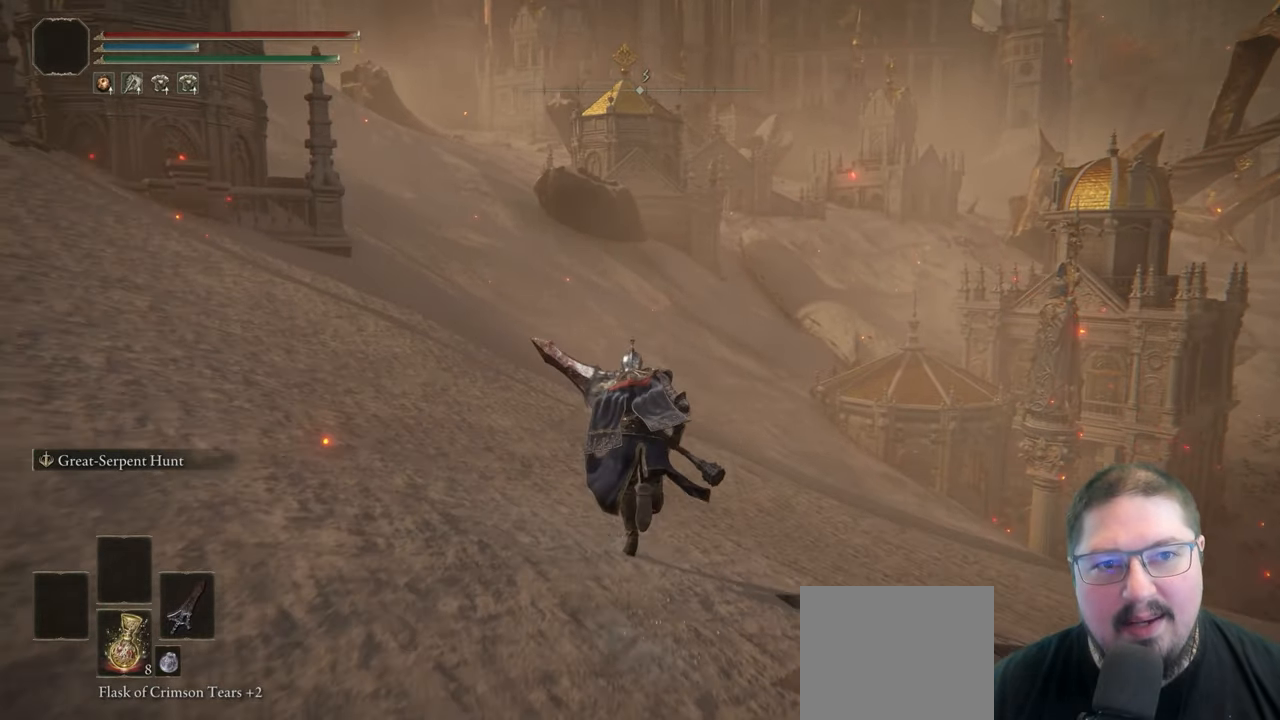
{"buttons": [], "left_stick": "up", "right_stick": "center", "button_events": [[100, "B", "up"]]}
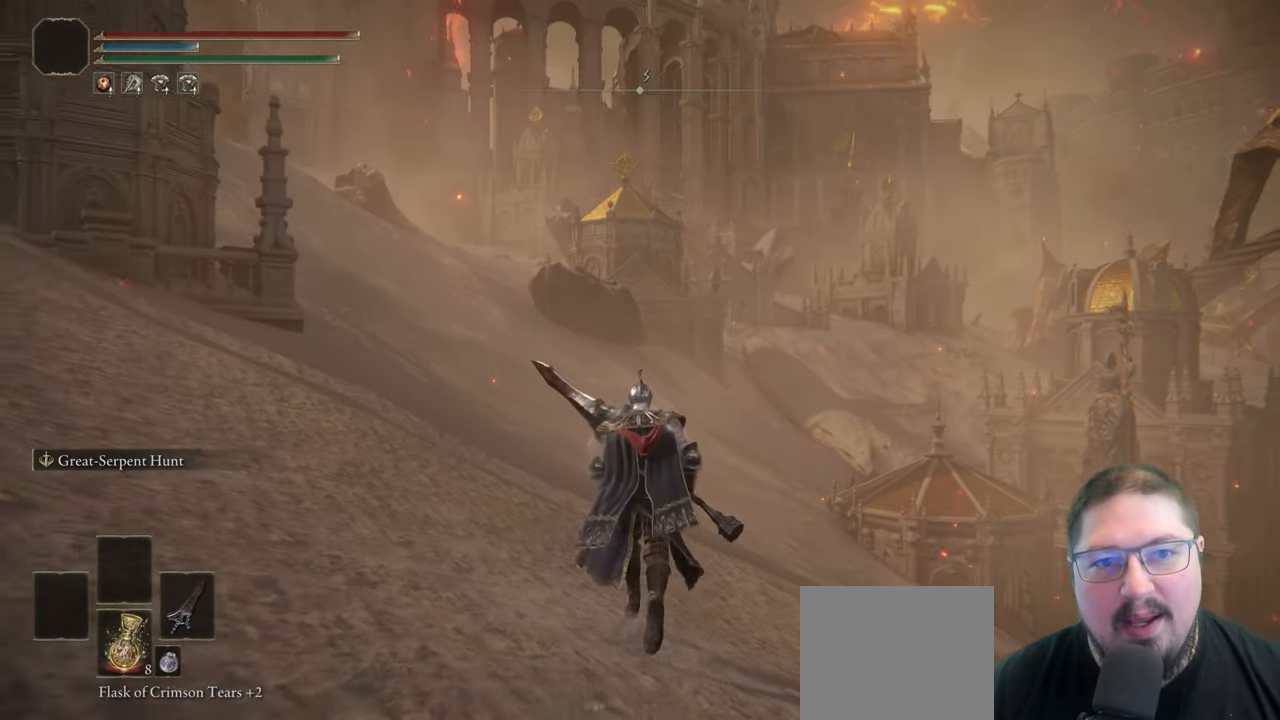
{"buttons": ["B"], "left_stick": "up", "right_stick": "center", "button_events": [[233, "B", "down"]]}
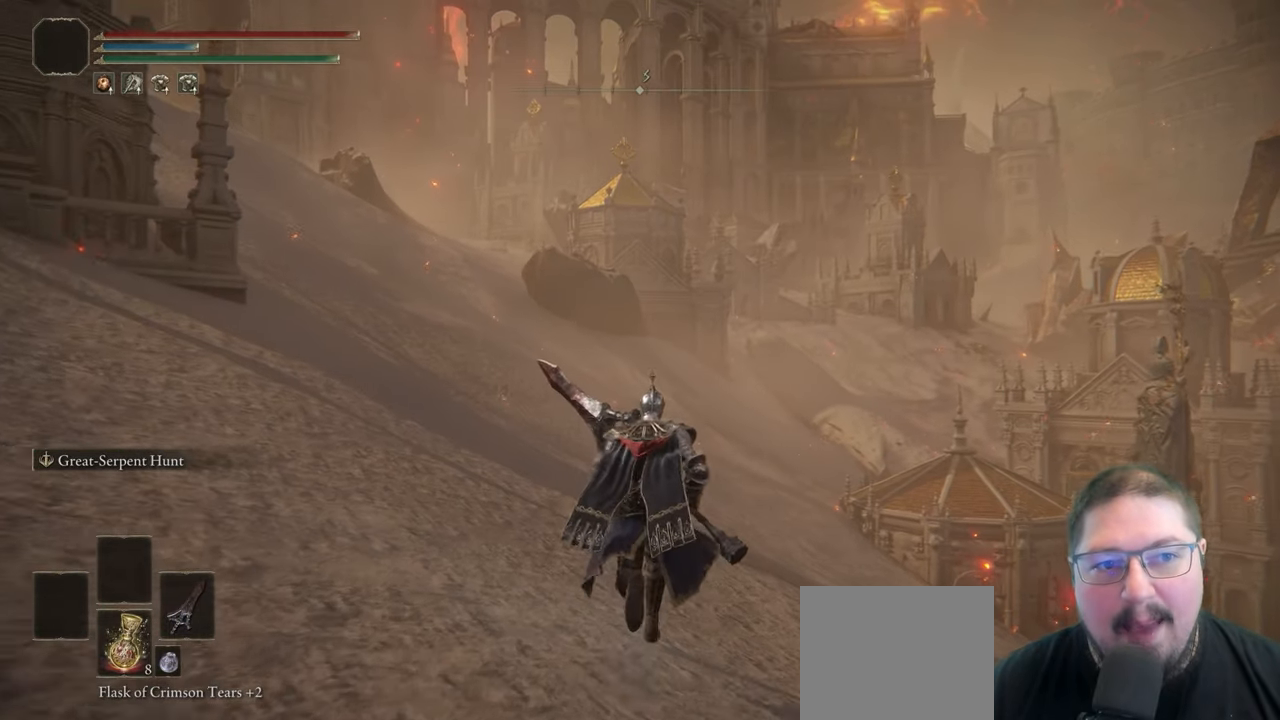
{"buttons": ["B"], "left_stick": "up", "right_stick": "center", "button_events": []}
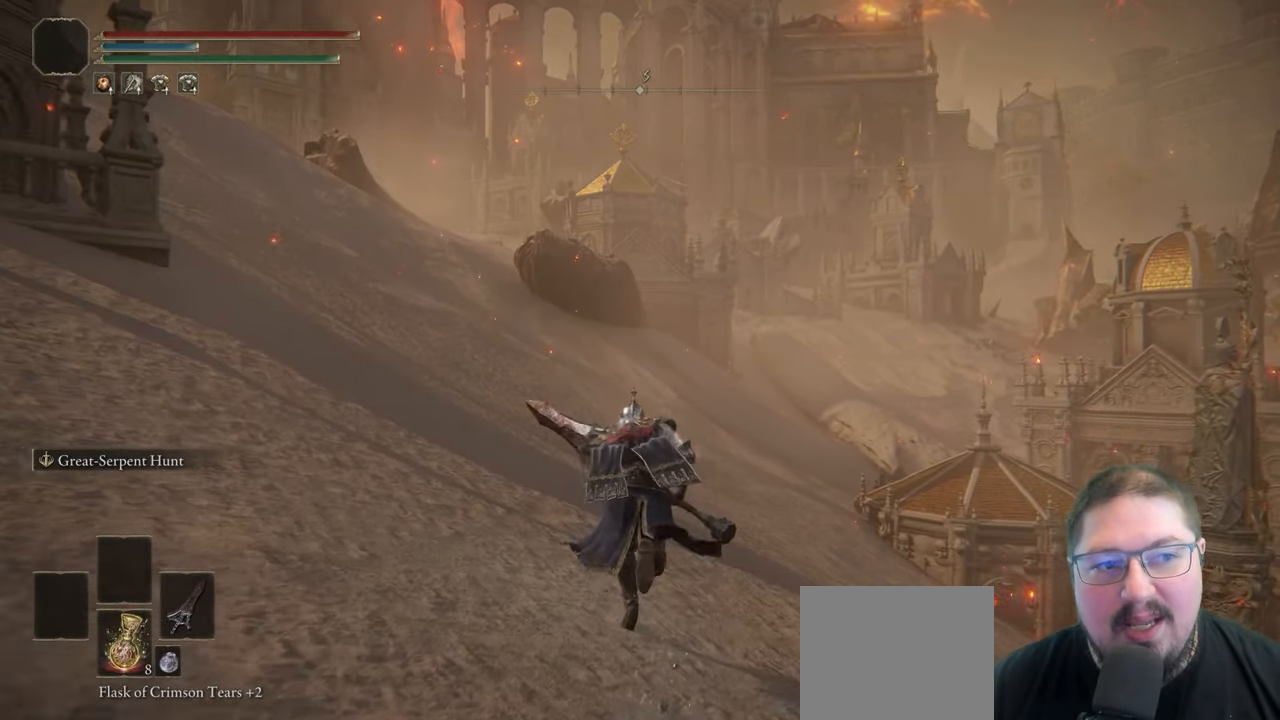
{"buttons": ["B"], "left_stick": "up", "right_stick": "center", "button_events": []}
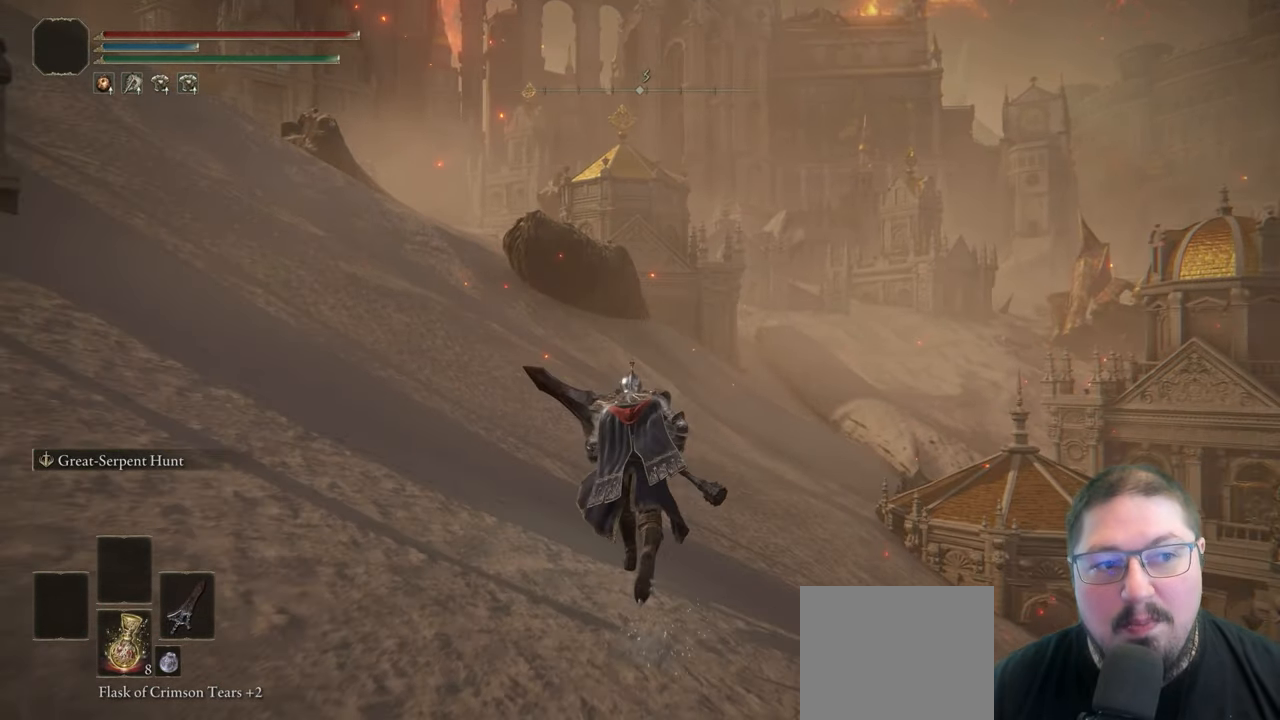
{"buttons": ["B"], "left_stick": "up-left", "right_stick": "center", "button_events": []}
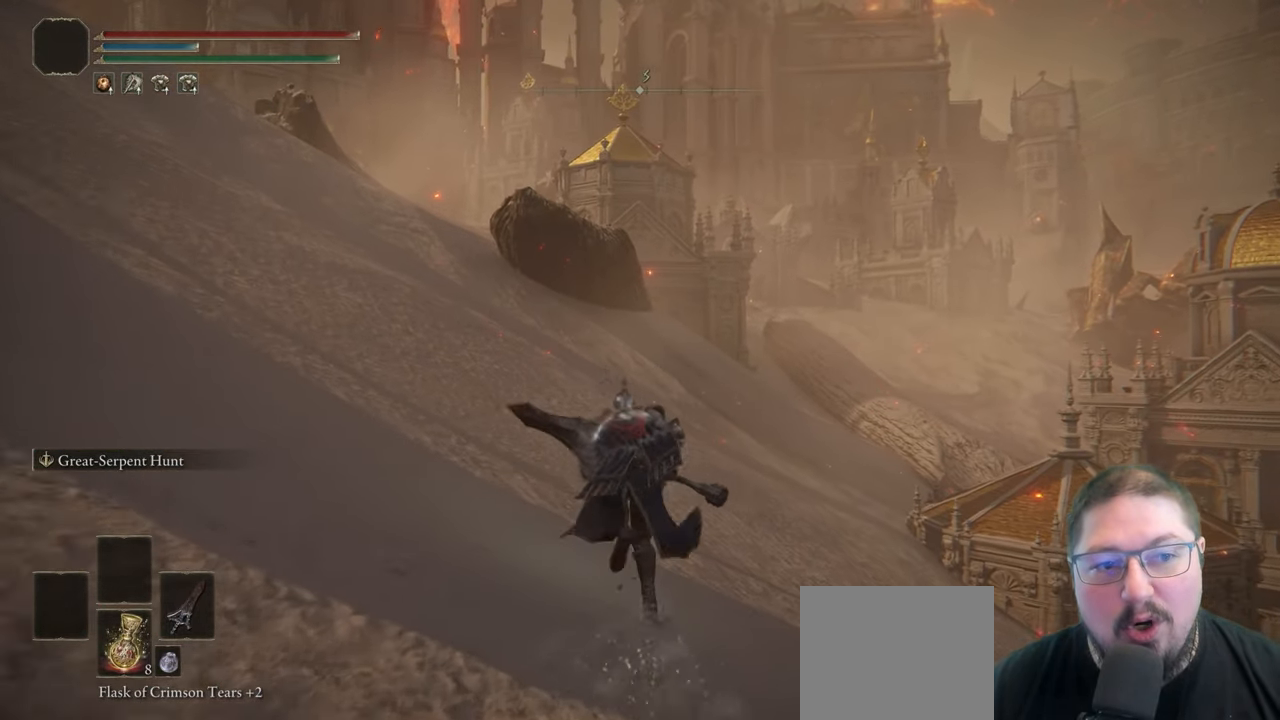
{"buttons": ["B"], "left_stick": "up", "right_stick": "center", "button_events": []}
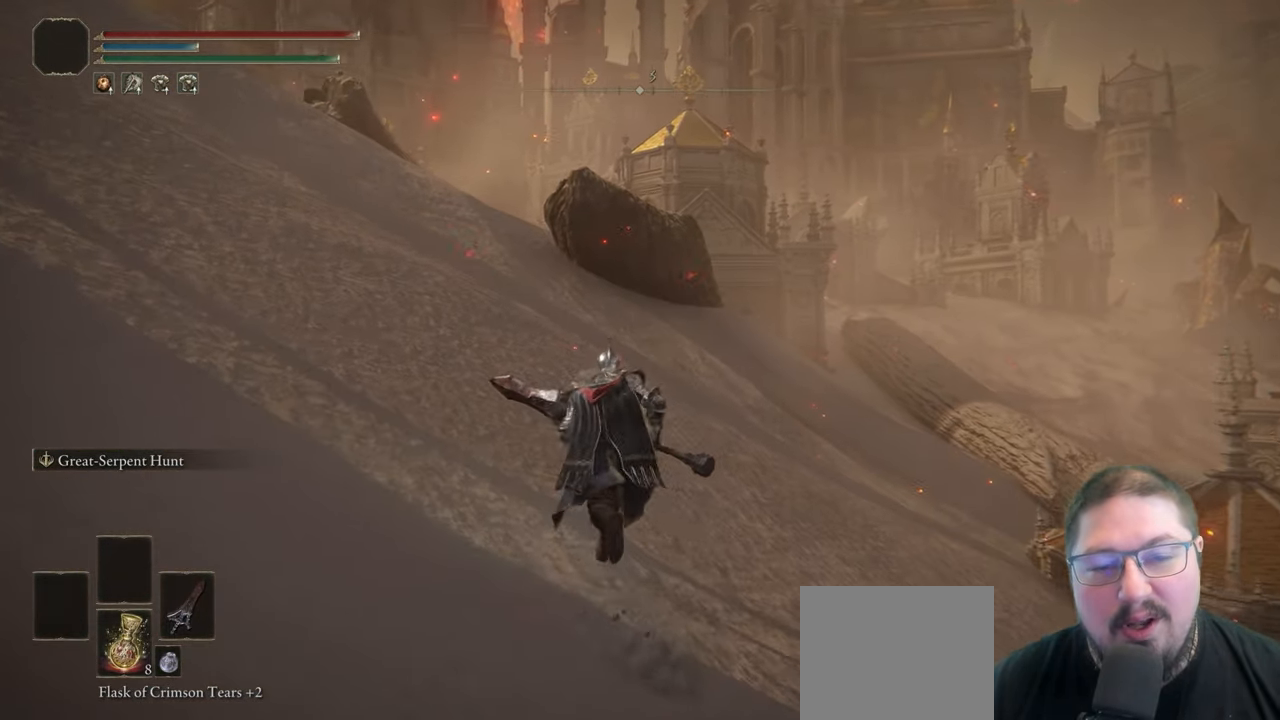
{"buttons": ["B"], "left_stick": "up", "right_stick": "center", "button_events": []}
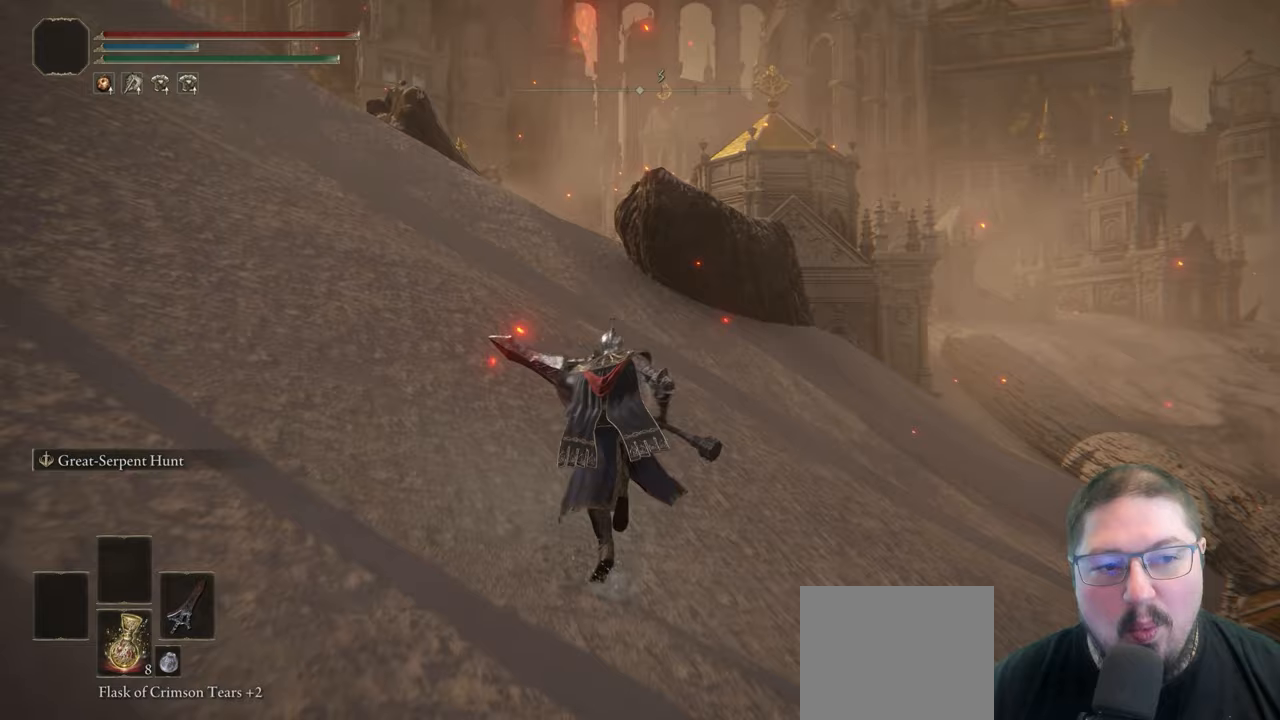
{"buttons": ["B"], "left_stick": "up", "right_stick": "center", "button_events": []}
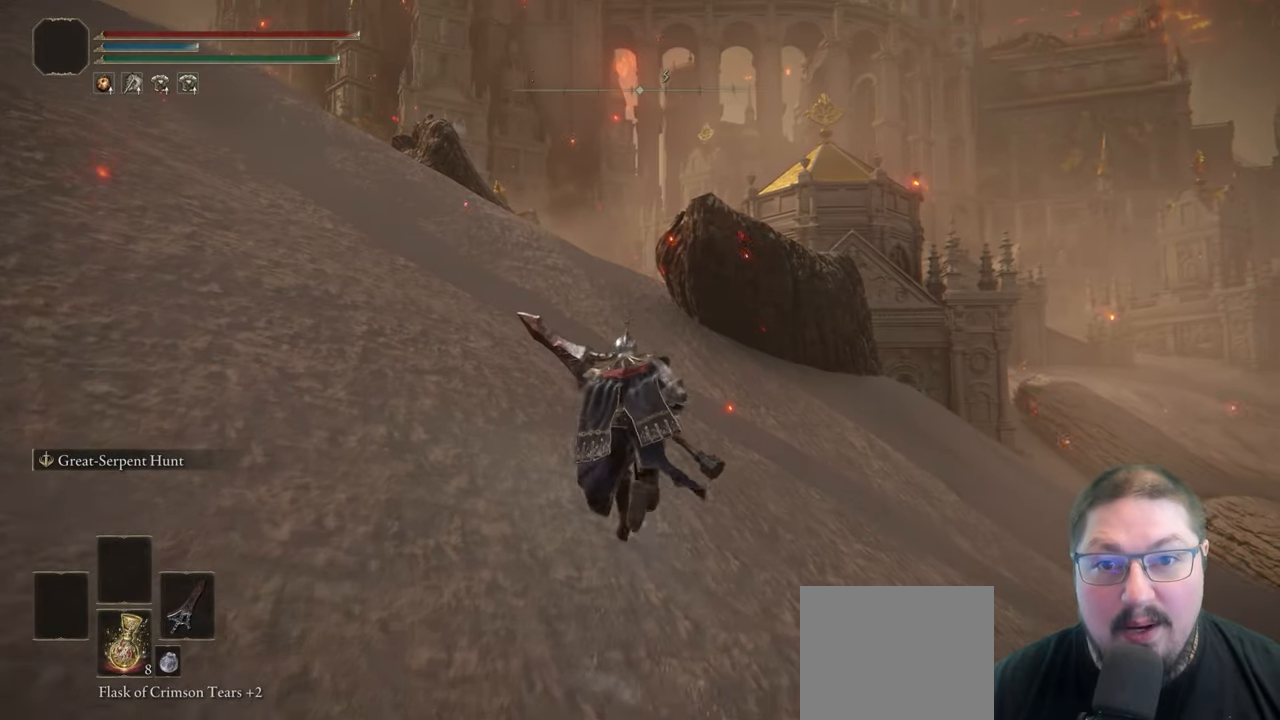
{"buttons": ["B"], "left_stick": "up", "right_stick": "center", "button_events": []}
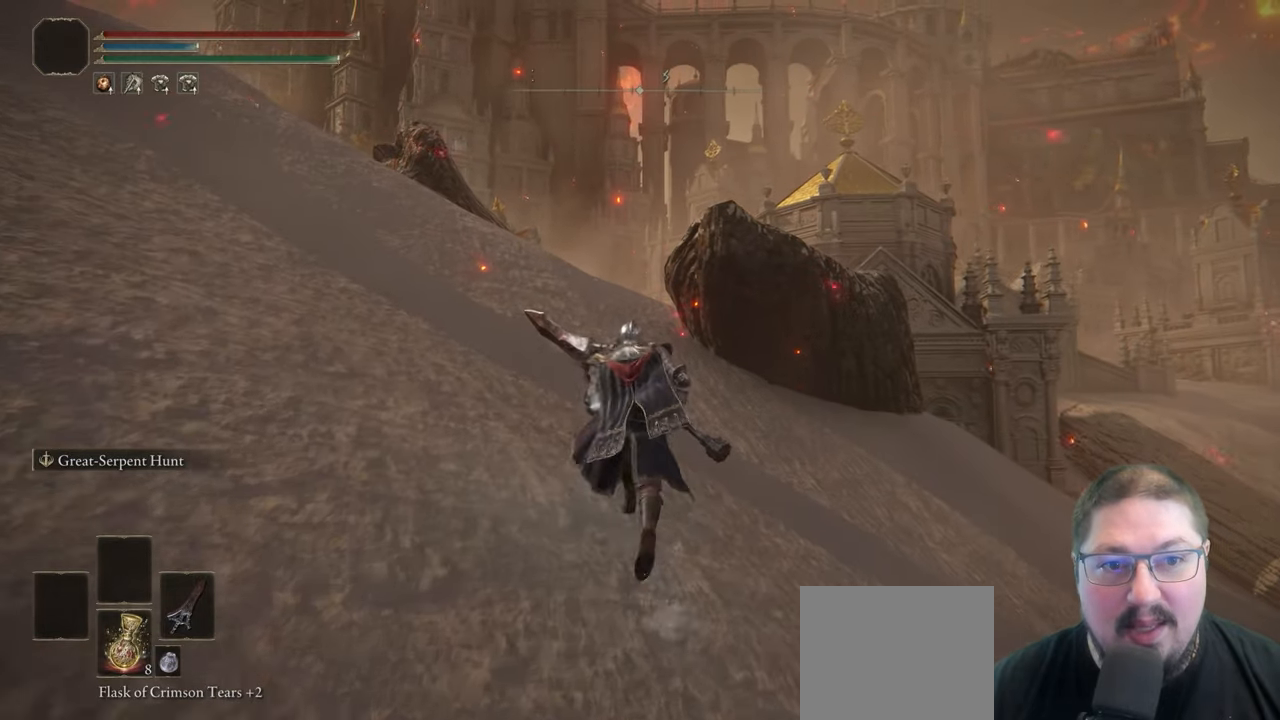
{"buttons": ["B"], "left_stick": "up", "right_stick": "center", "button_events": []}
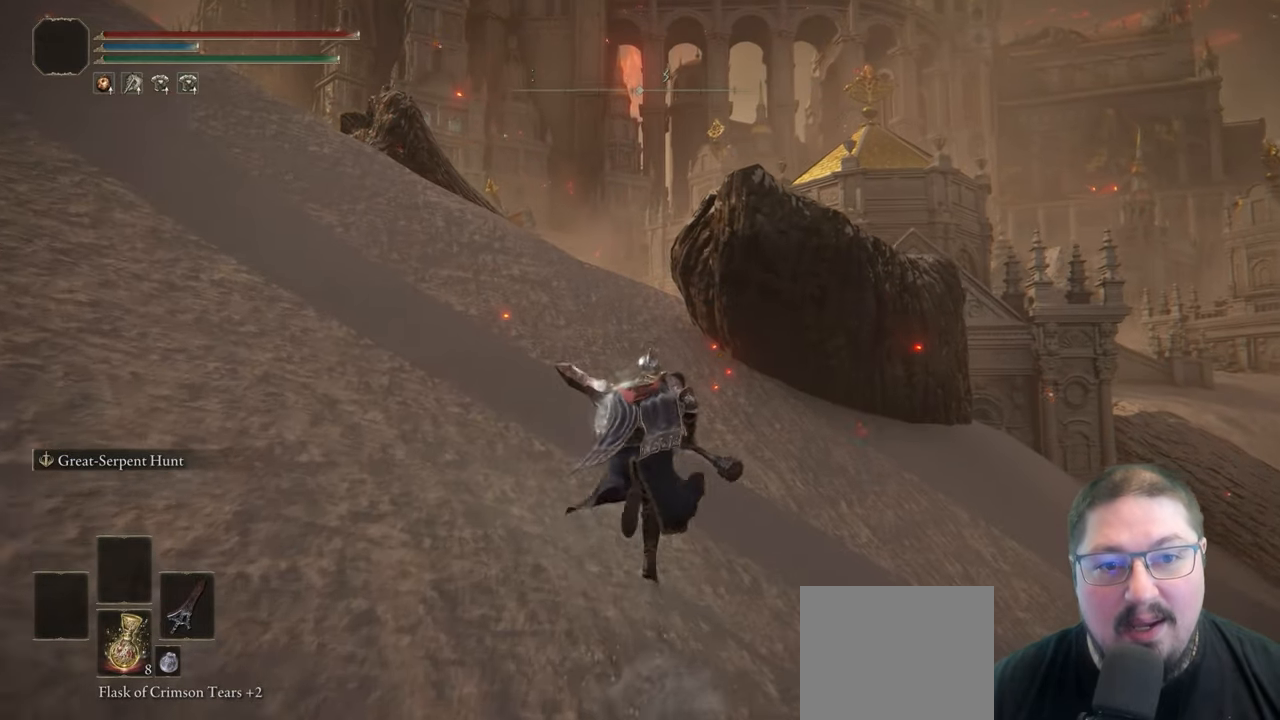
{"buttons": ["B"], "left_stick": "up", "right_stick": "center", "button_events": []}
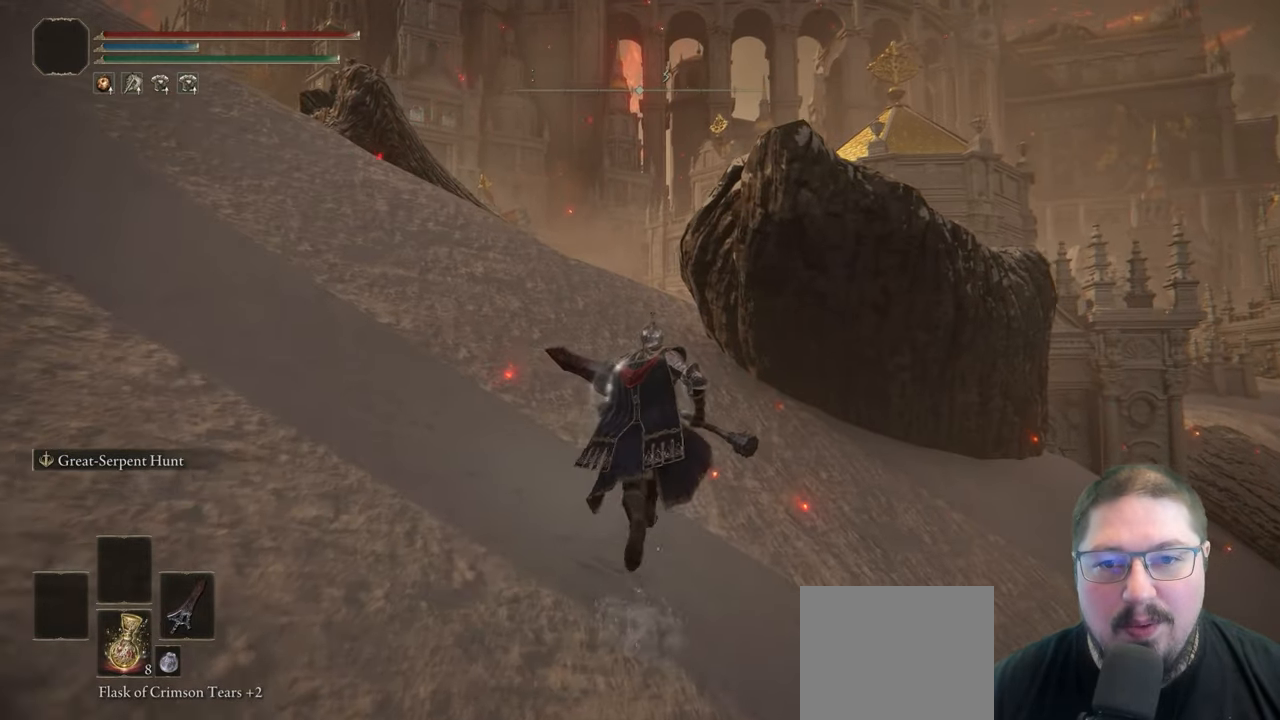
{"buttons": ["B"], "left_stick": "up", "right_stick": "center", "button_events": []}
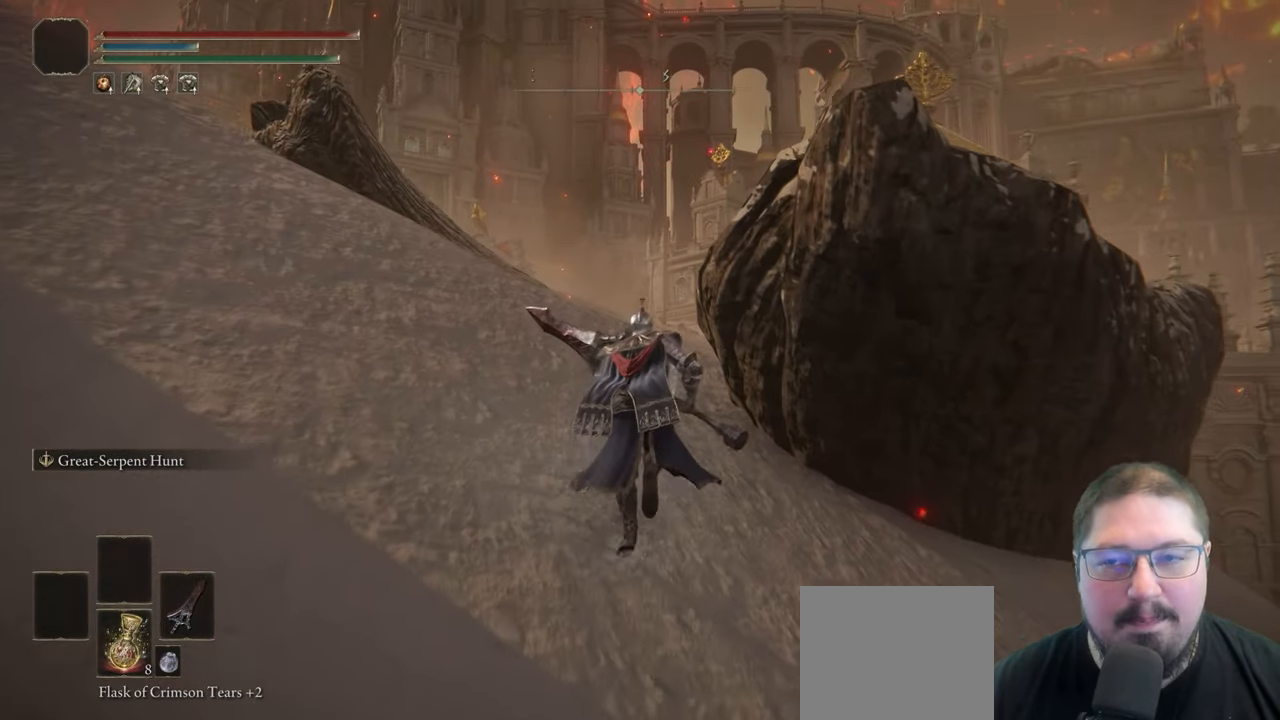
{"buttons": ["B"], "left_stick": "up", "right_stick": "center", "button_events": []}
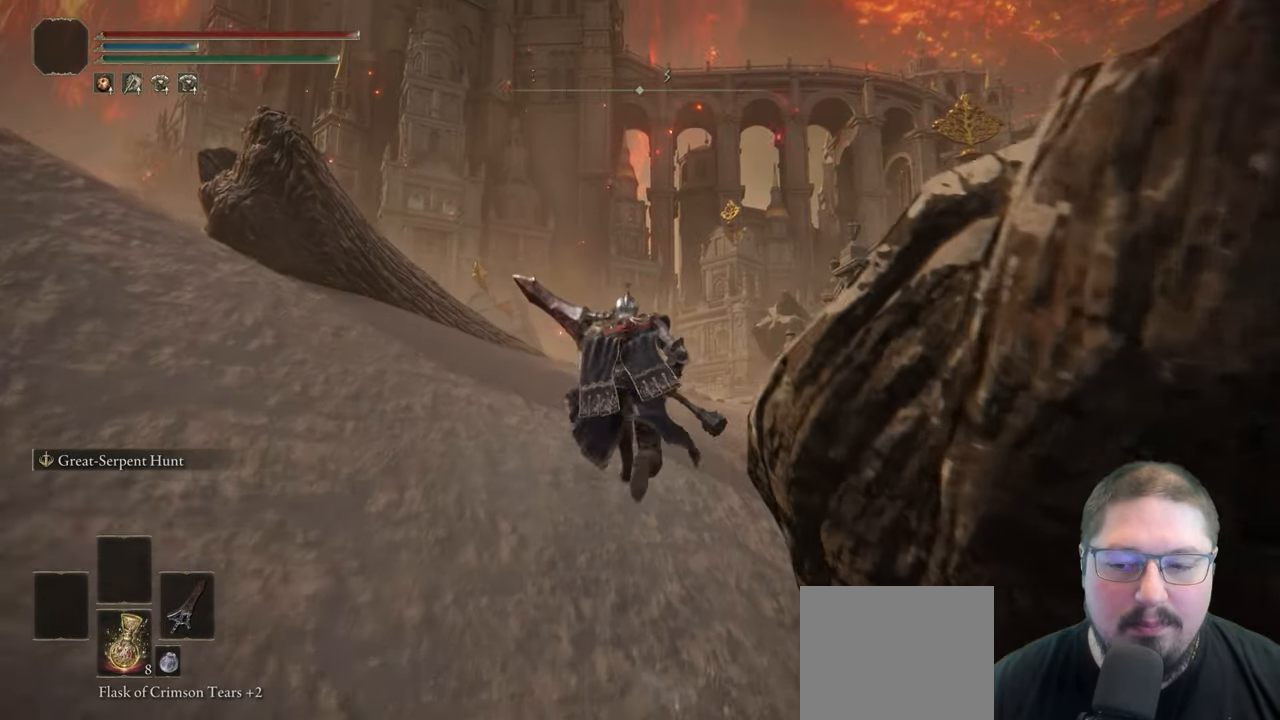
{"buttons": ["B"], "left_stick": "up-right", "right_stick": "center", "button_events": []}
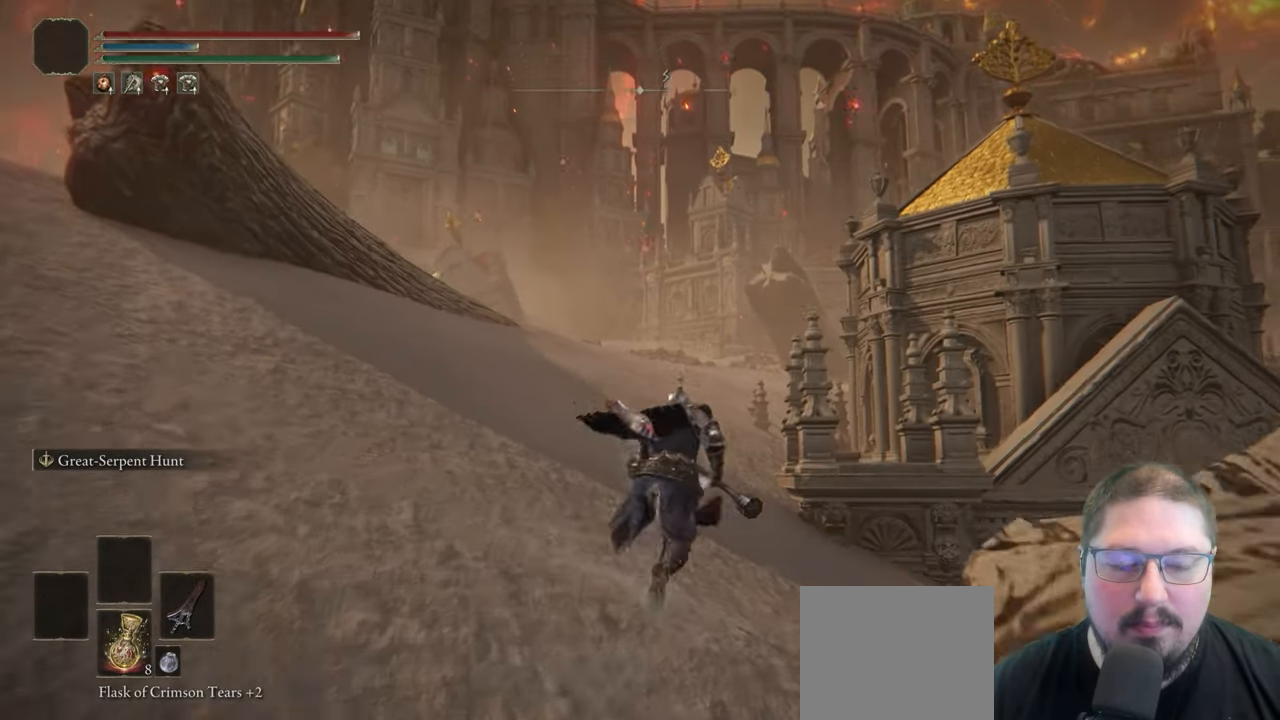
{"buttons": ["B"], "left_stick": "up", "right_stick": "center", "button_events": []}
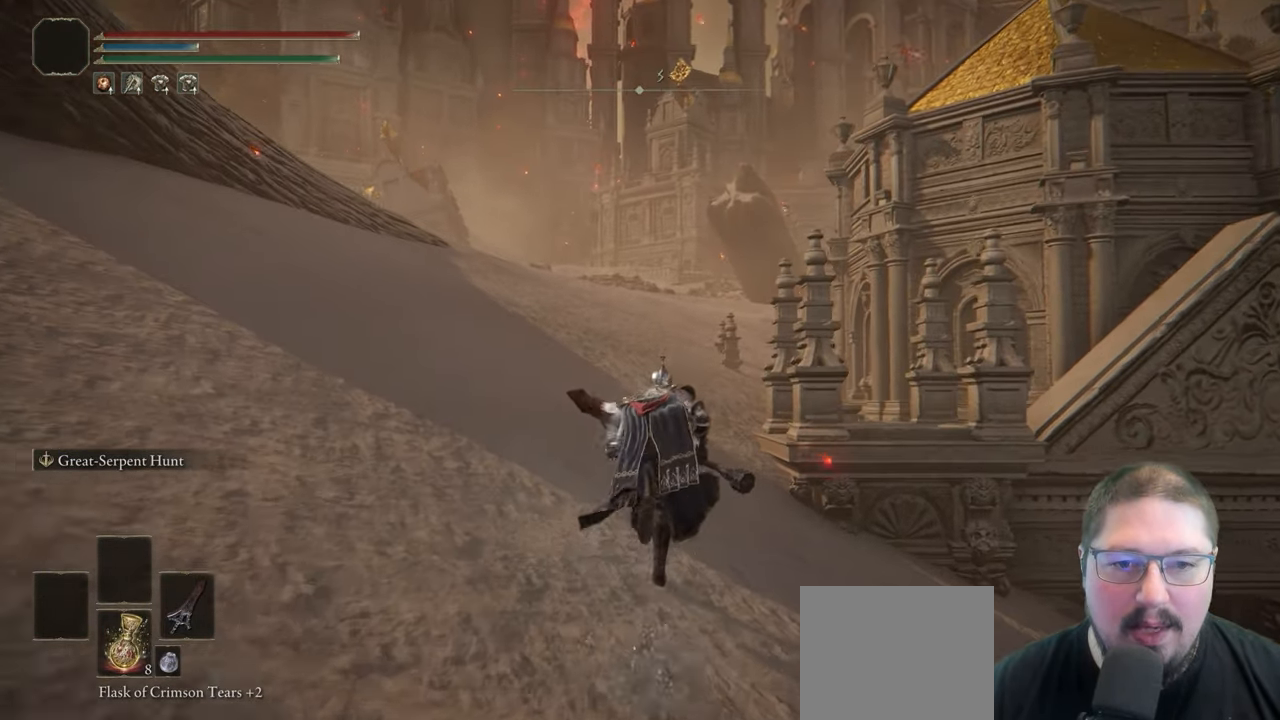
{"buttons": ["B"], "left_stick": "up", "right_stick": "center", "button_events": []}
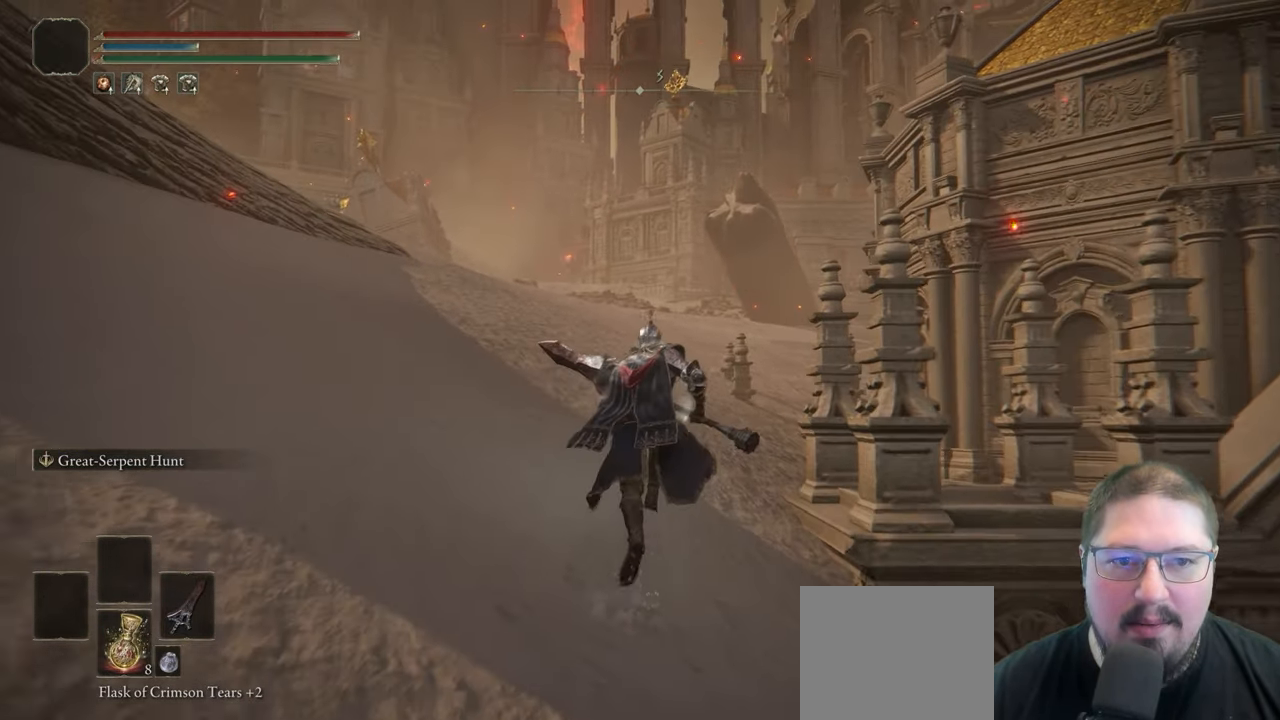
{"buttons": ["B"], "left_stick": "up", "right_stick": "center", "button_events": []}
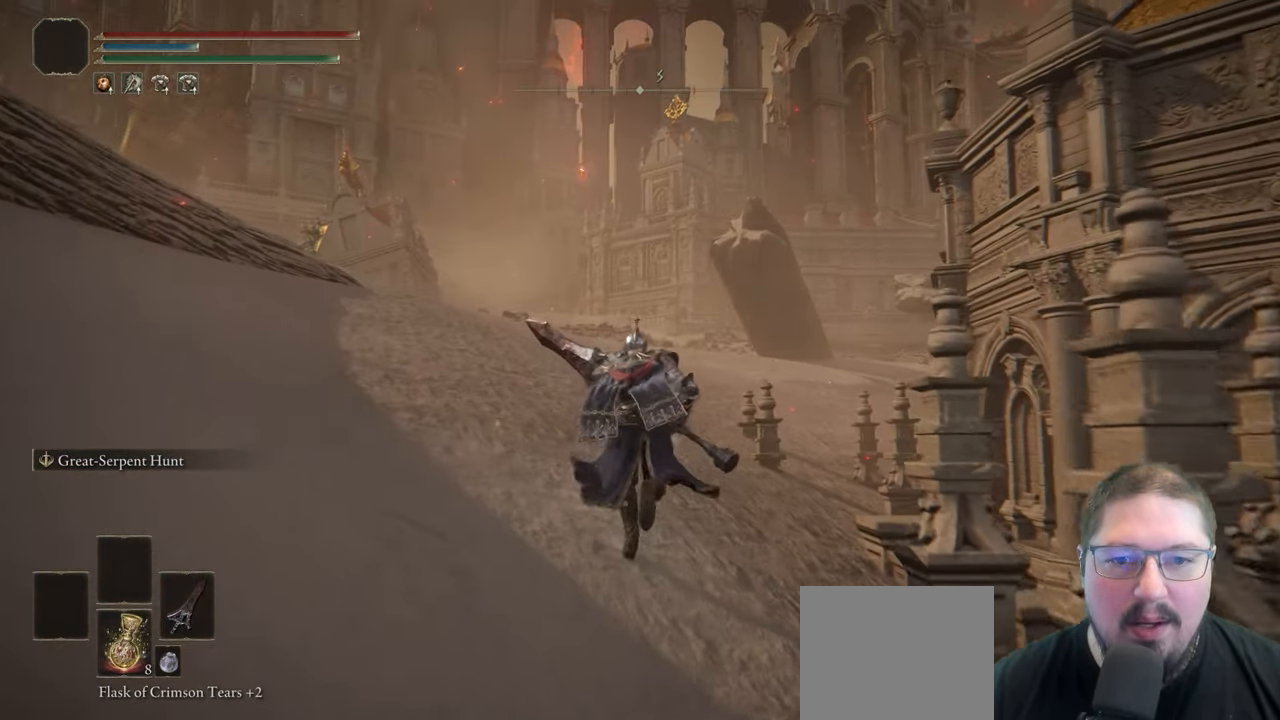
{"buttons": ["B"], "left_stick": "up", "right_stick": "center", "button_events": []}
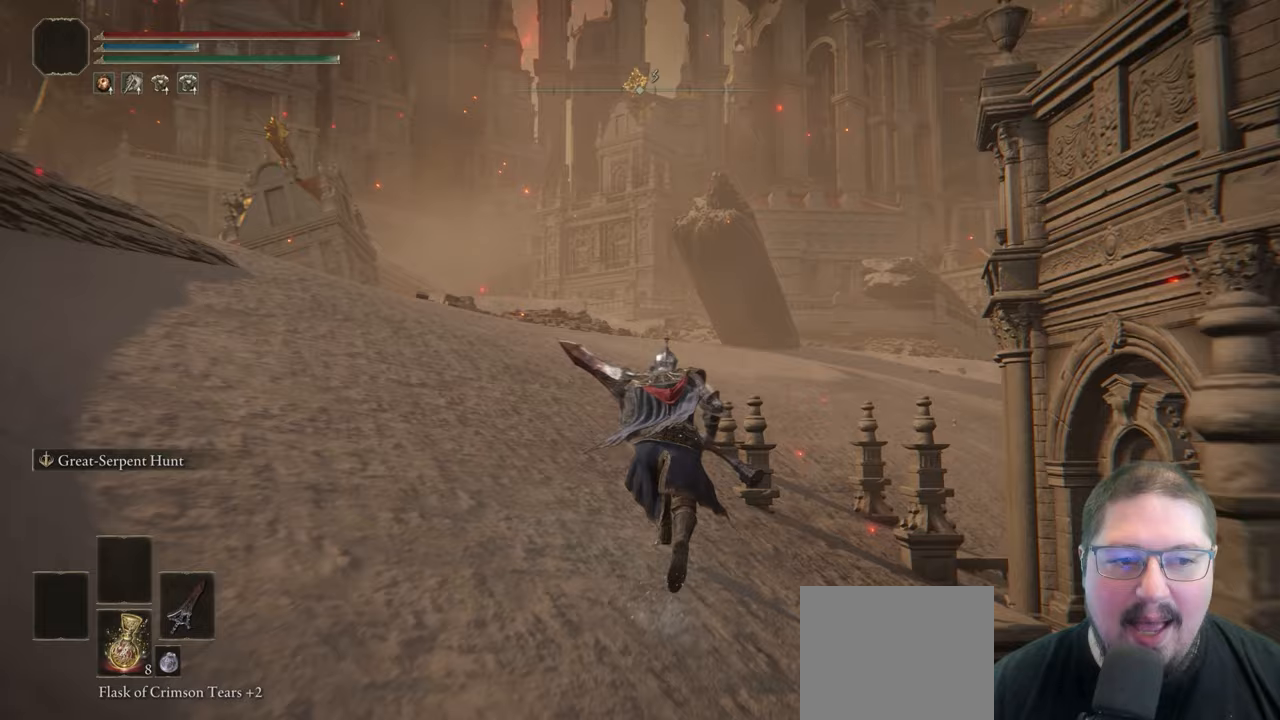
{"buttons": ["B"], "left_stick": "up", "right_stick": "center", "button_events": []}